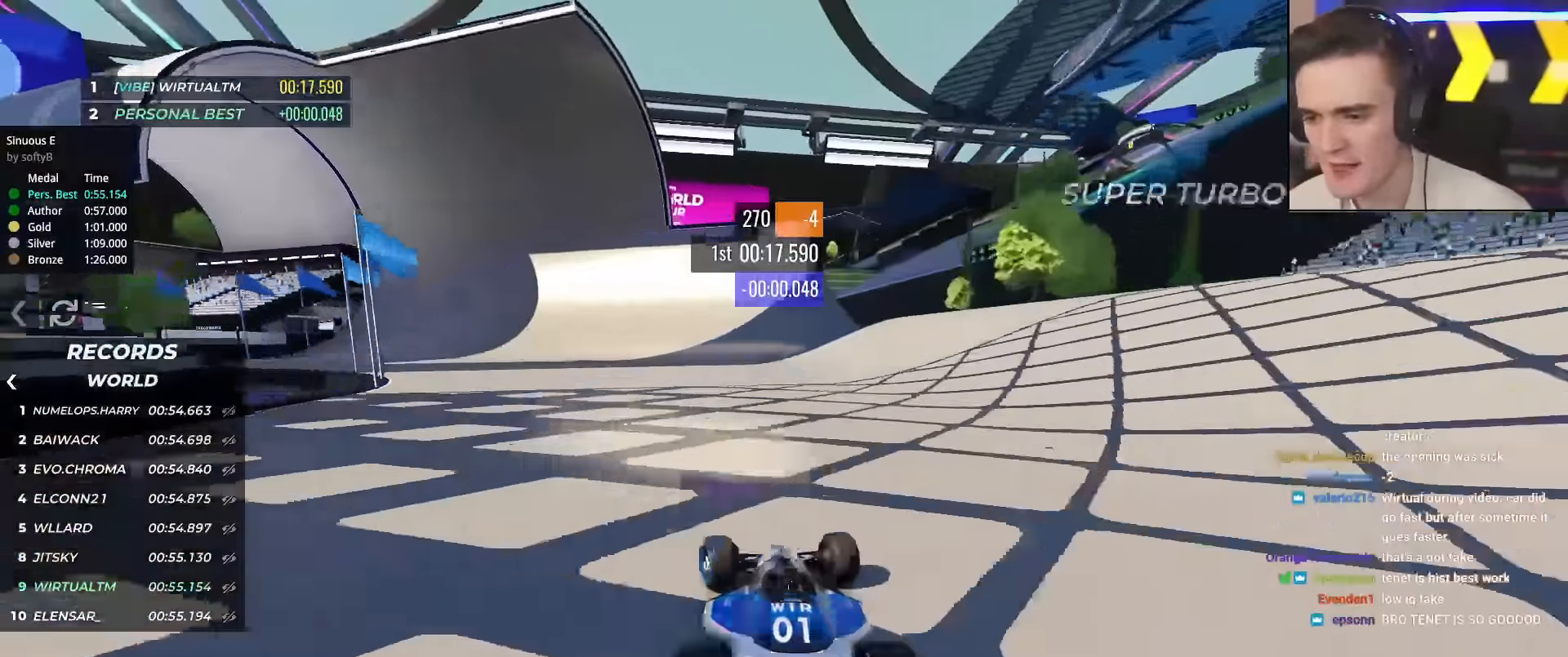
Gameplay with keyboard; each line is a JSON object with the keys held at the frame after it. "events" lists presses ("down") and releases ("up") of "brake", "down", "left", "right" and "up" between this image and that frame as [ms after this image, input, new state], when the widget could be followed in between. No other keys are recorded. Mouse input is not recorded. Key names are as the overlay labels them; some are game actions (e.g. jump) rather than physical keys.
{"keys": ["left", "up"], "events": [[84, "left", "up"], [184, "left", "down"], [334, "left", "up"], [367, "left", "down"]]}
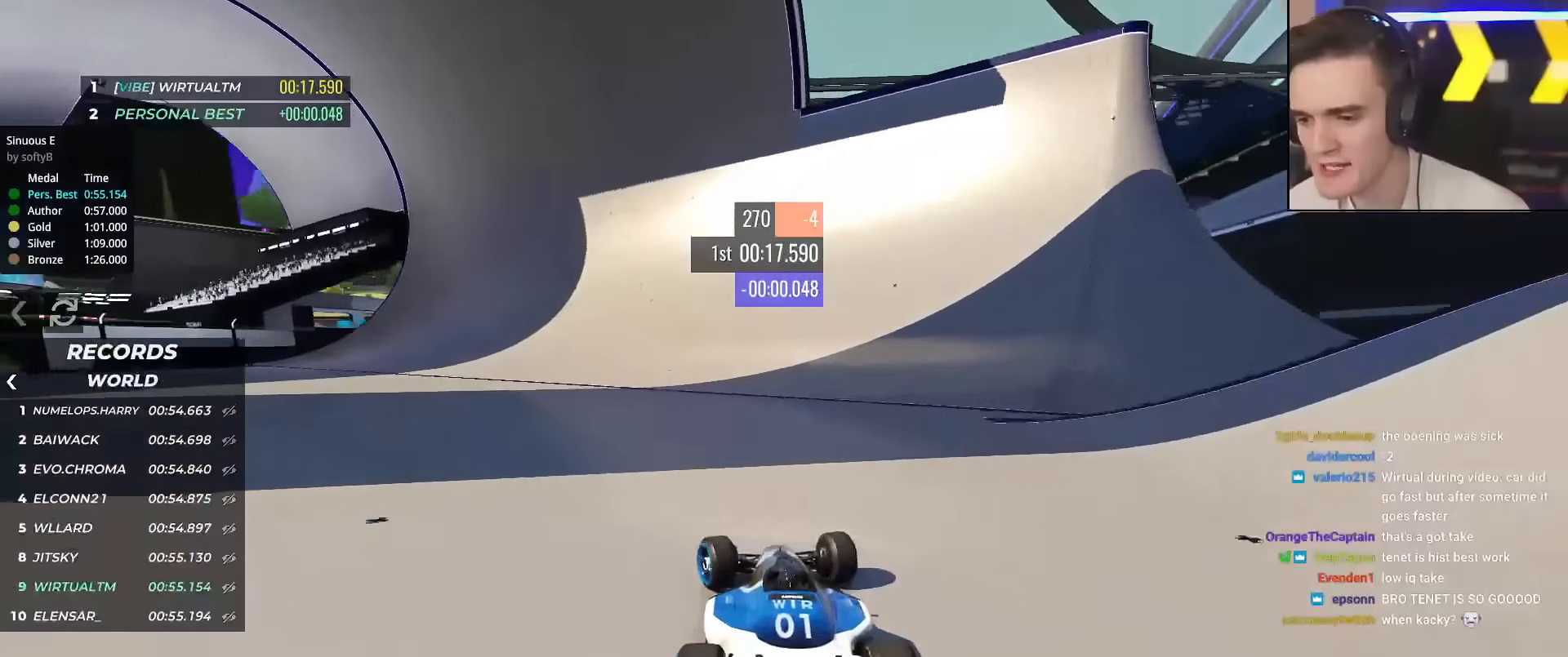
{"keys": ["up"], "events": [[17, "left", "up"], [67, "left", "down"], [150, "left", "up"], [200, "left", "down"], [300, "left", "up"], [384, "right", "down"], [484, "right", "up"]]}
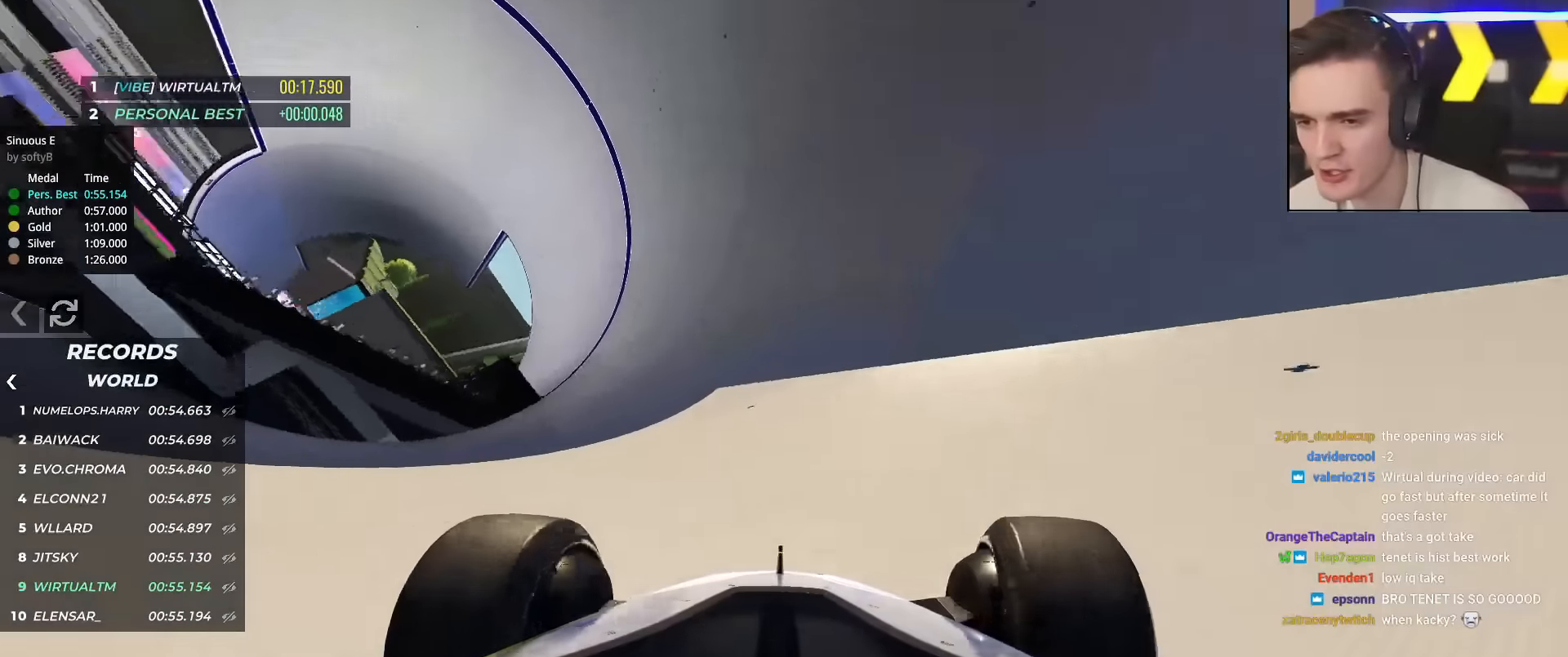
{"keys": ["up"], "events": []}
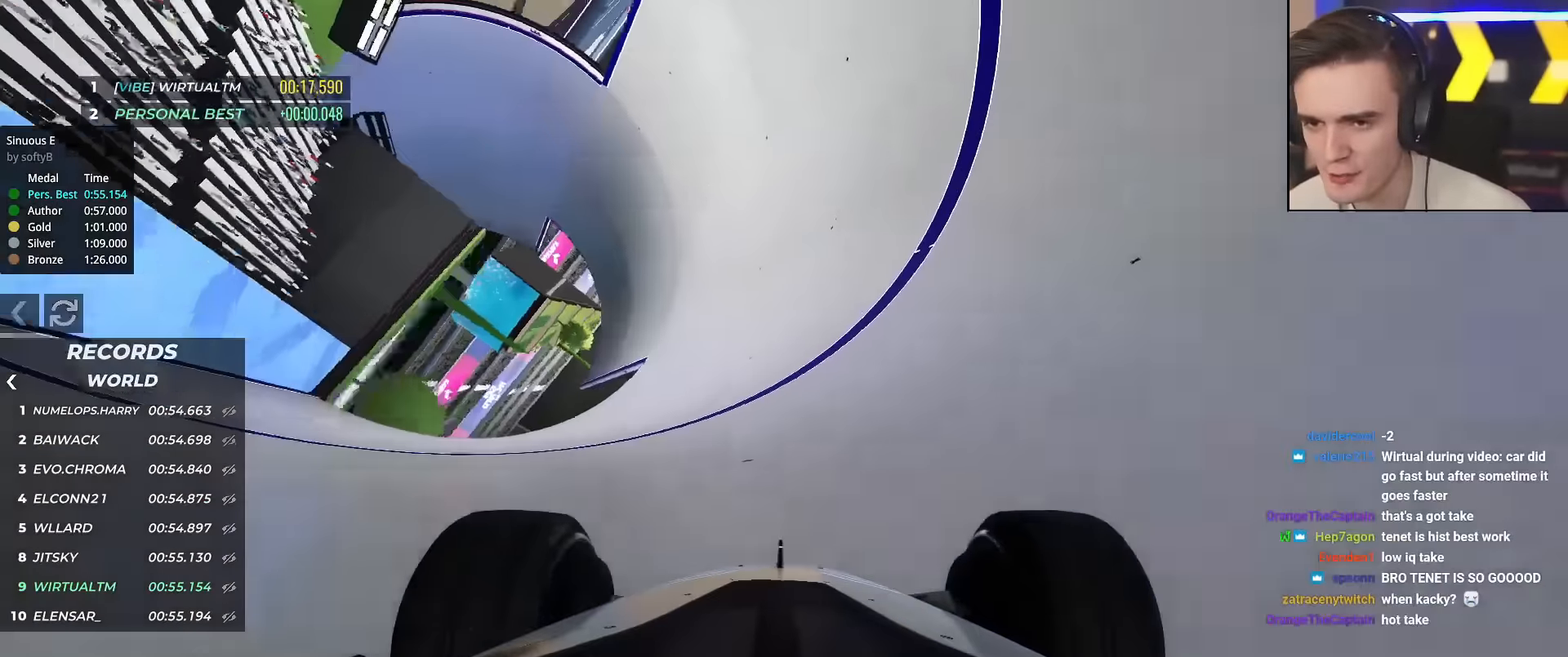
{"keys": ["up"], "events": [[117, "right", "down"], [167, "right", "up"], [300, "right", "down"], [500, "right", "up"]]}
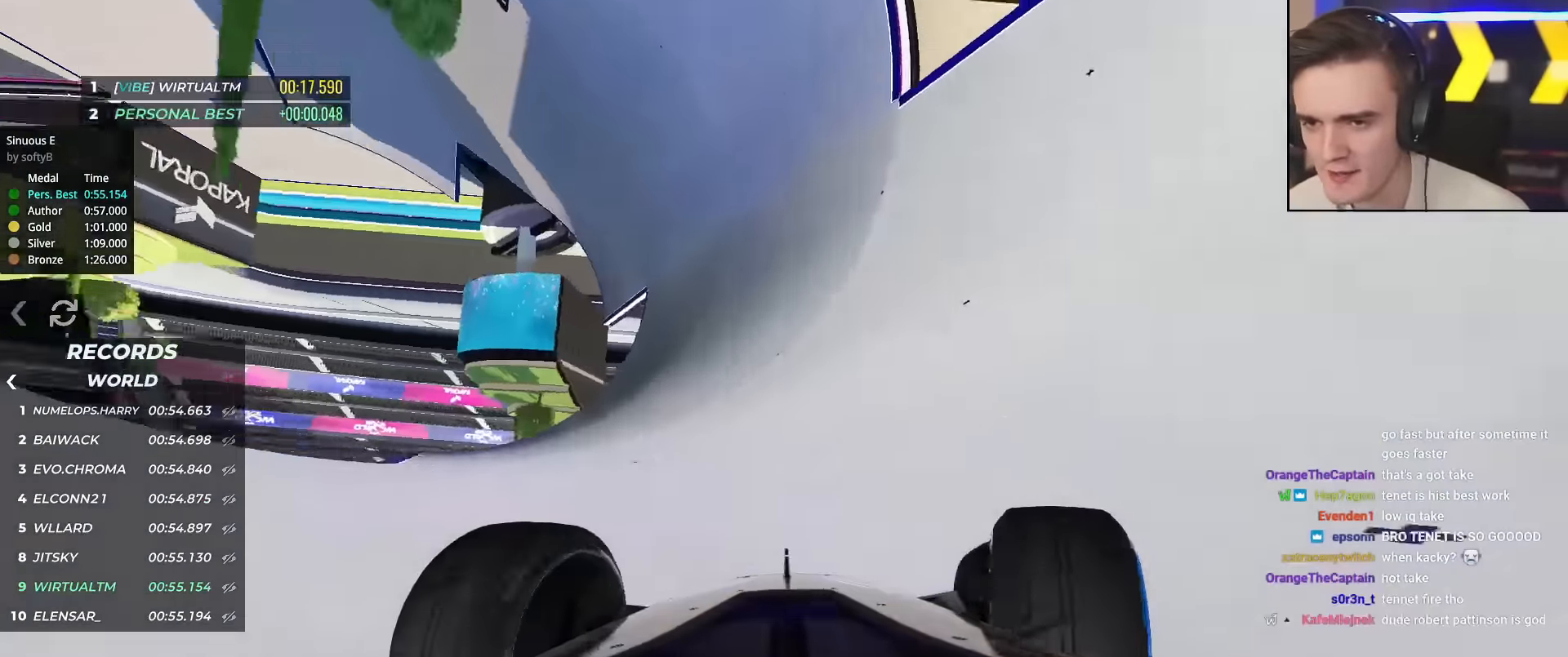
{"keys": ["right", "up"], "events": [[184, "right", "down"], [317, "right", "up"], [417, "right", "down"]]}
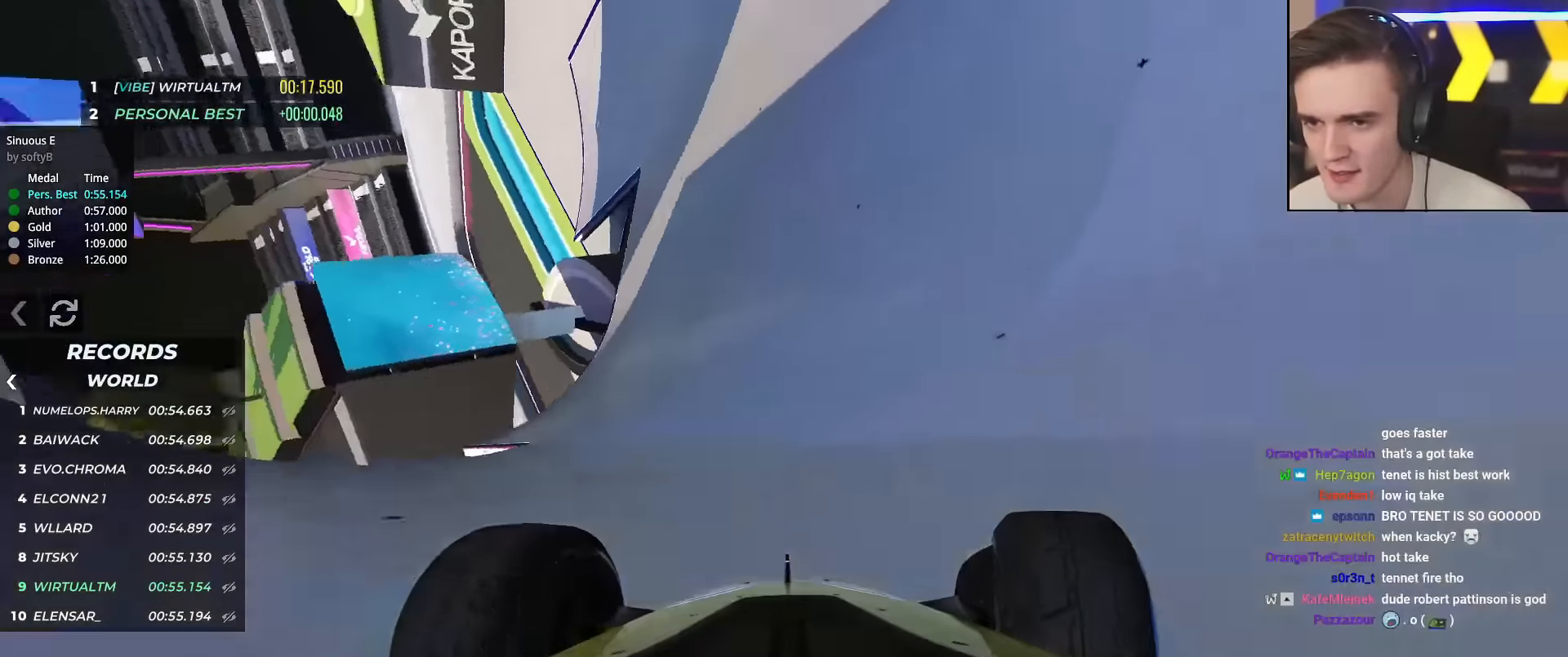
{"keys": ["right", "up"], "events": [[150, "right", "up"], [200, "right", "down"]]}
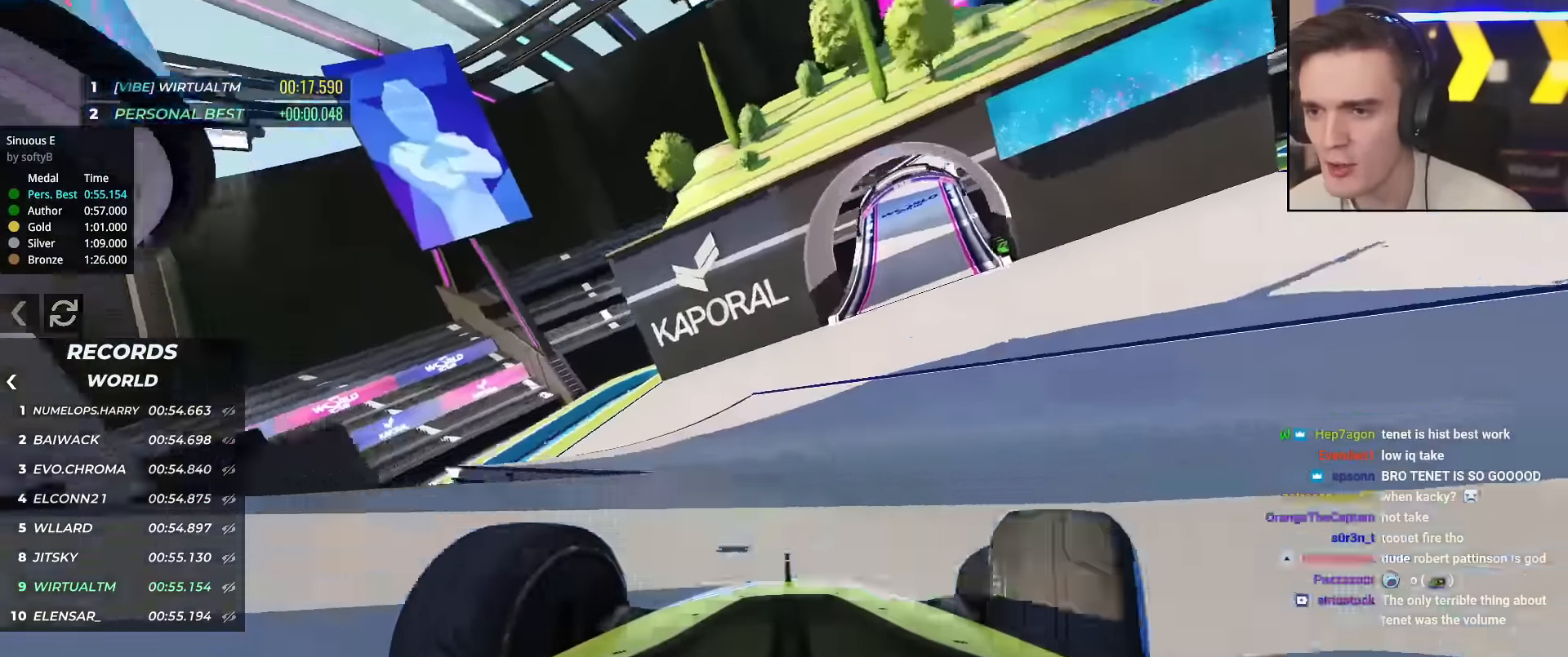
{"keys": ["right", "up"], "events": [[117, "right", "up"], [167, "right", "down"], [351, "right", "up"], [450, "right", "down"]]}
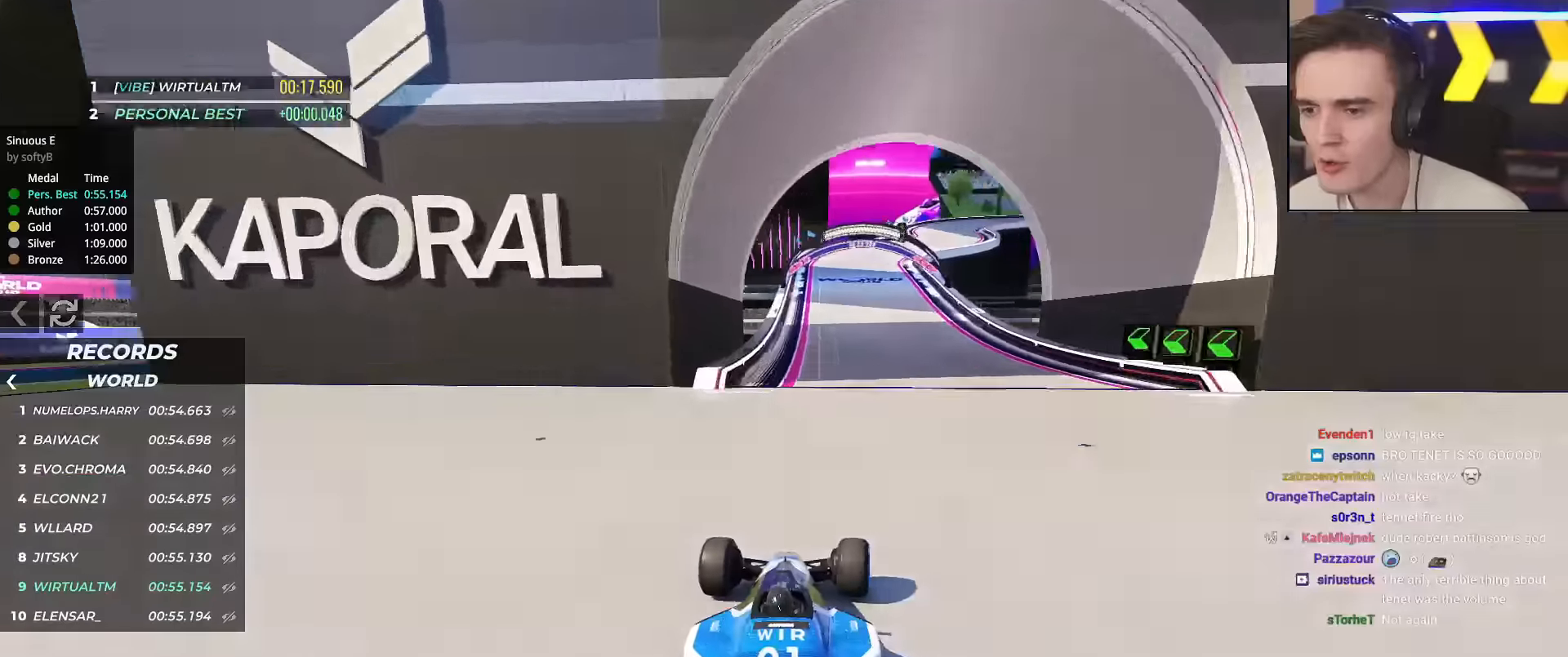
{"keys": ["right", "up"], "events": [[50, "right", "up"], [184, "left", "down"], [234, "left", "up"], [317, "right", "down"]]}
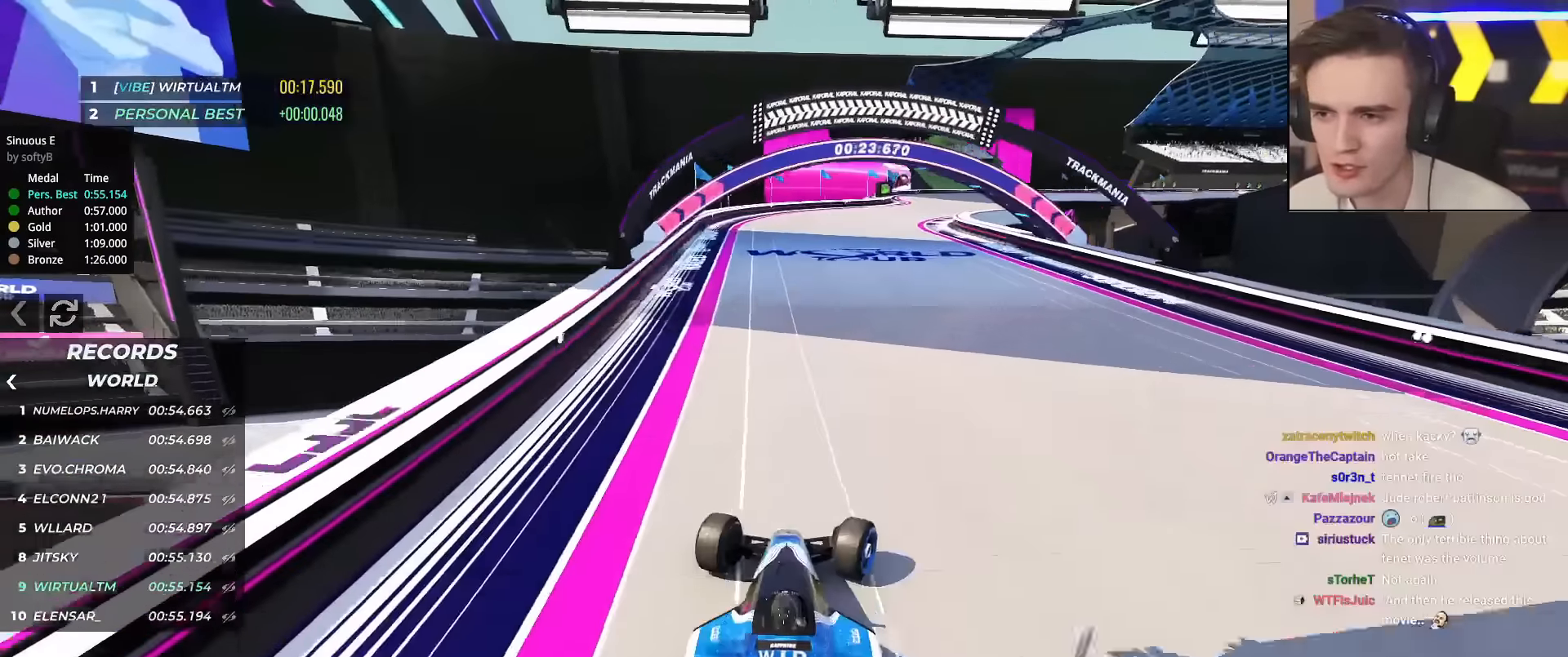
{"keys": ["right", "up"], "events": [[150, "right", "up"], [250, "right", "down"], [384, "right", "up"], [434, "right", "down"]]}
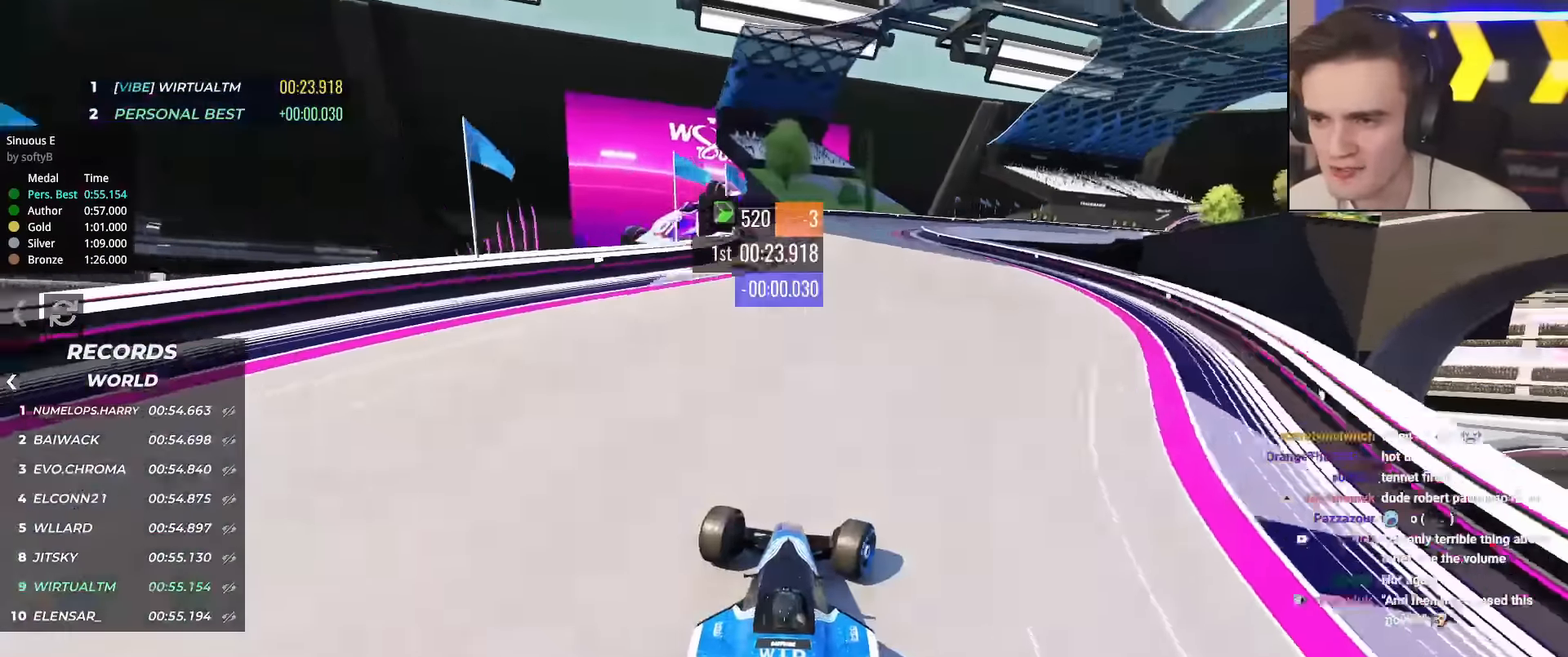
{"keys": ["right", "up"], "events": [[67, "right", "up"], [167, "right", "down"], [301, "right", "up"], [351, "right", "down"]]}
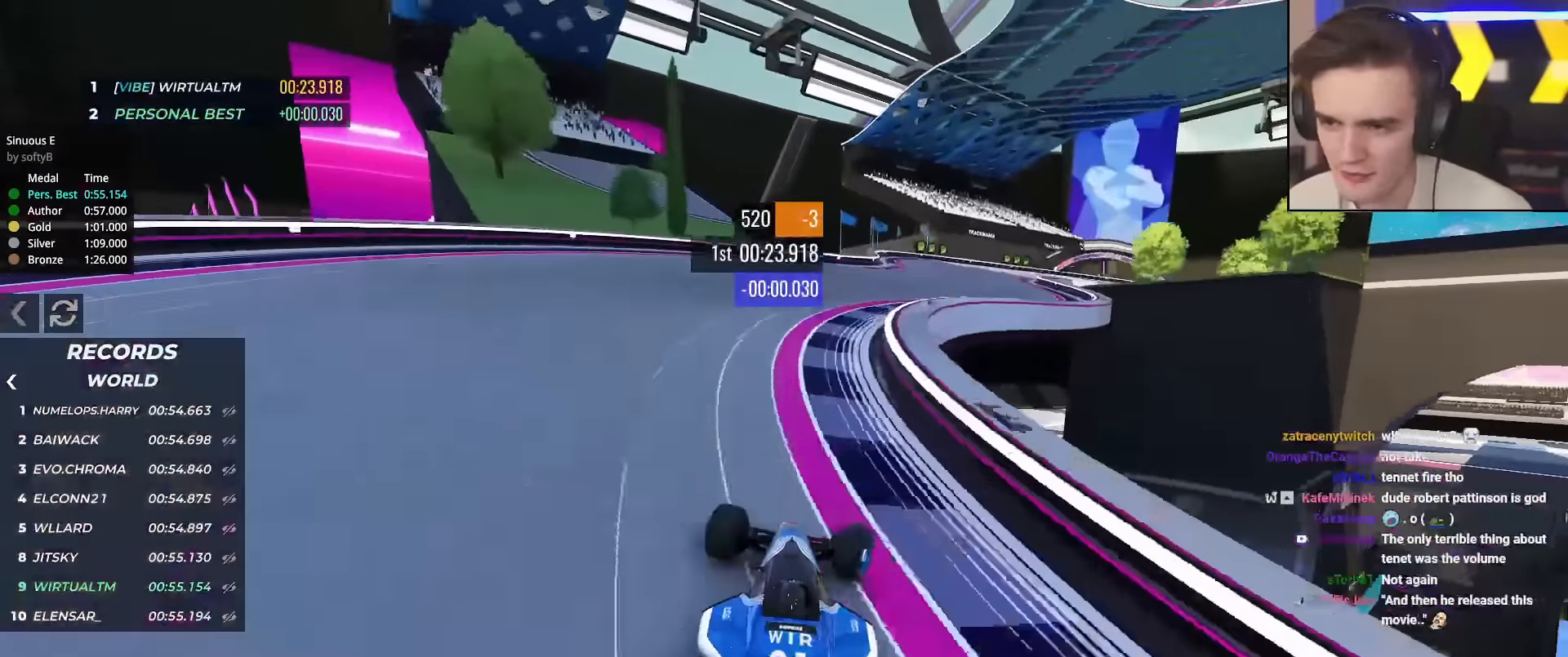
{"keys": ["right", "up"], "events": []}
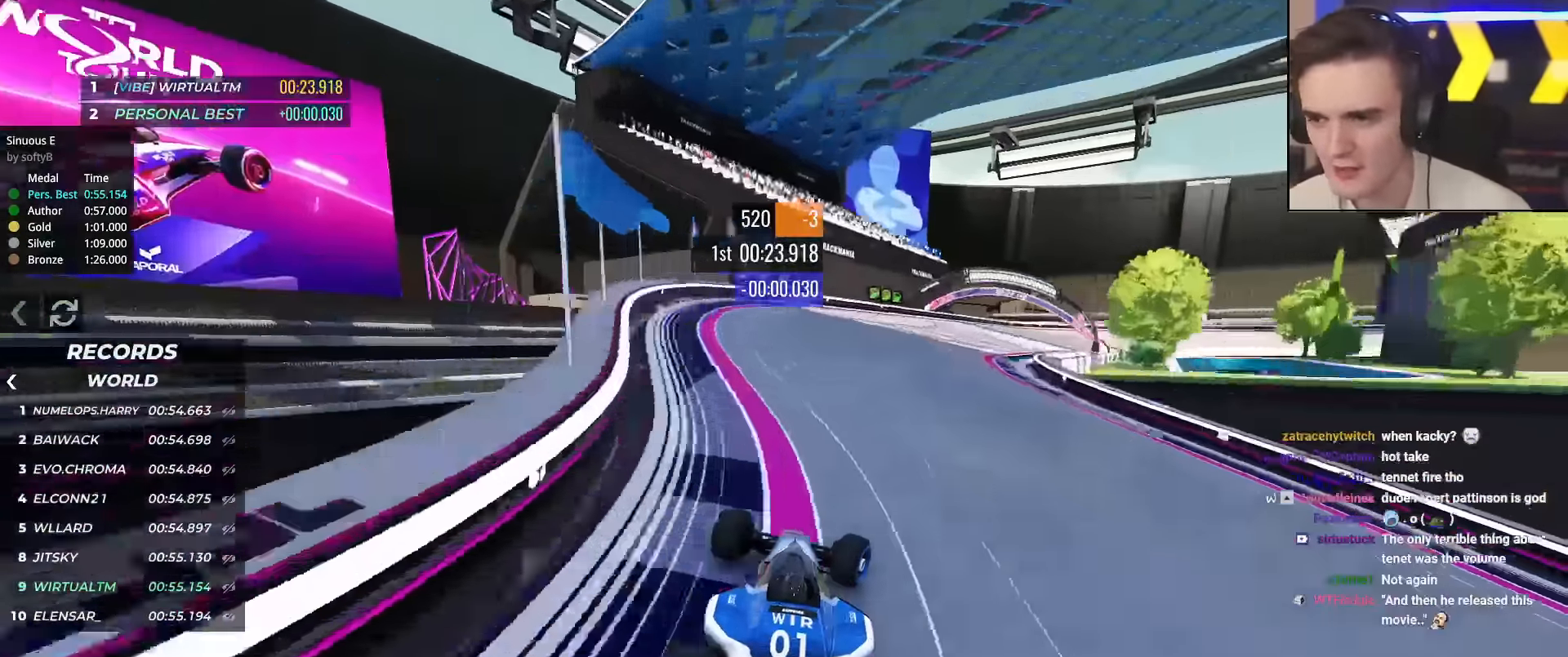
{"keys": ["right", "up"], "events": []}
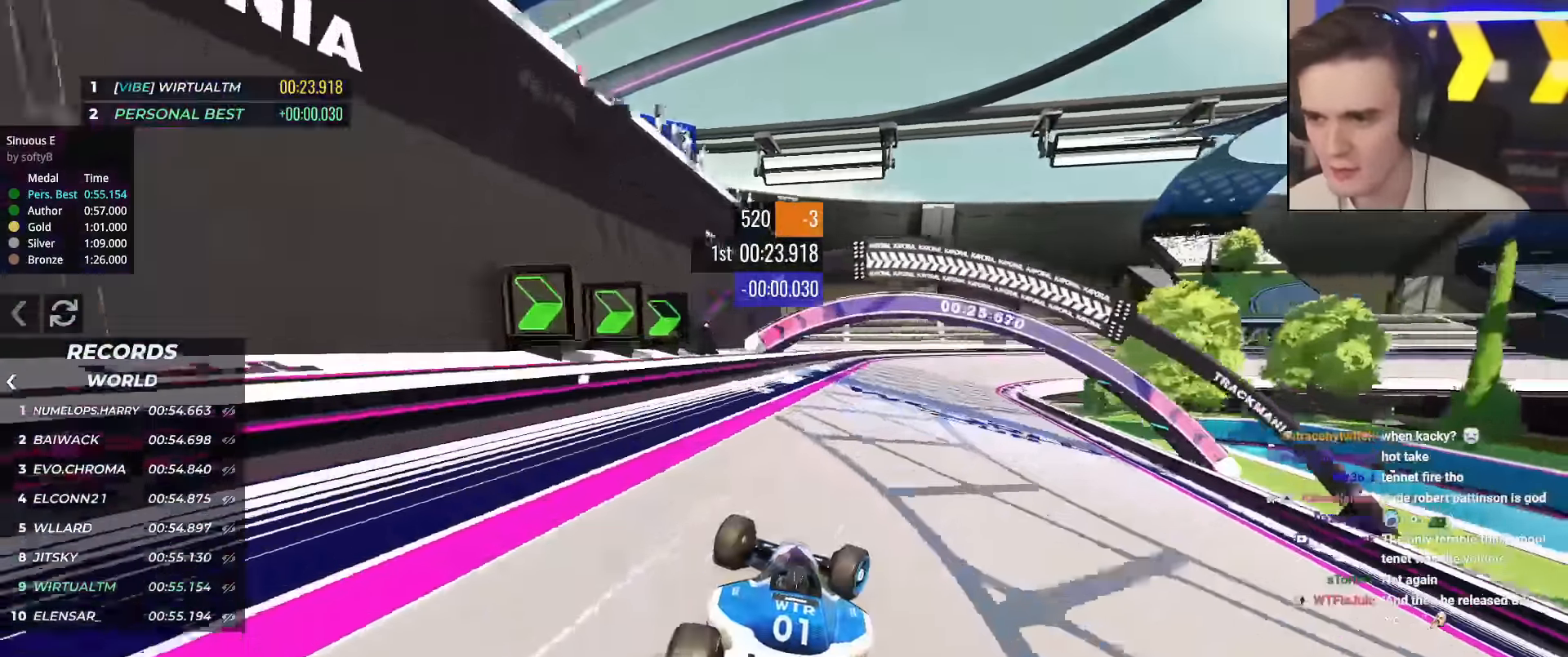
{"keys": ["right"], "events": [[117, "up", "up"]]}
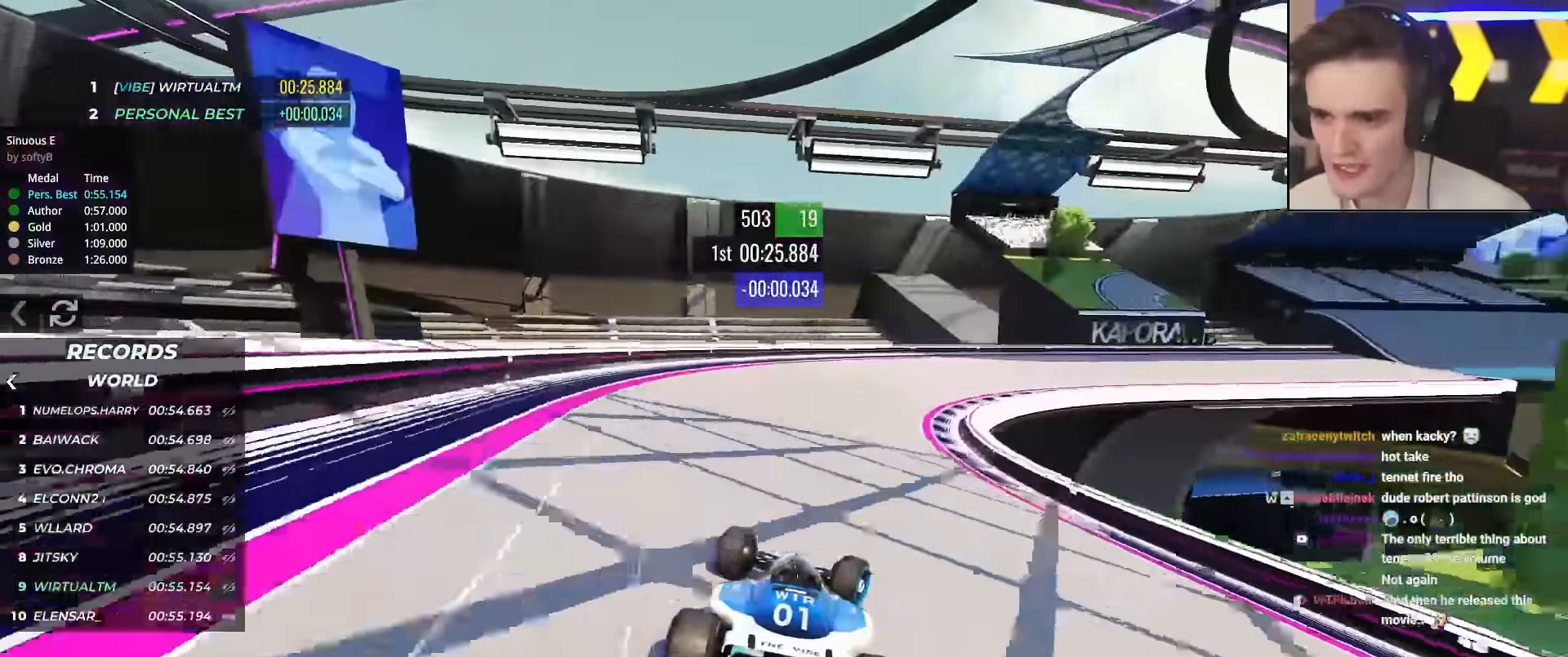
{"keys": ["right", "up"], "events": [[469, "up", "down"]]}
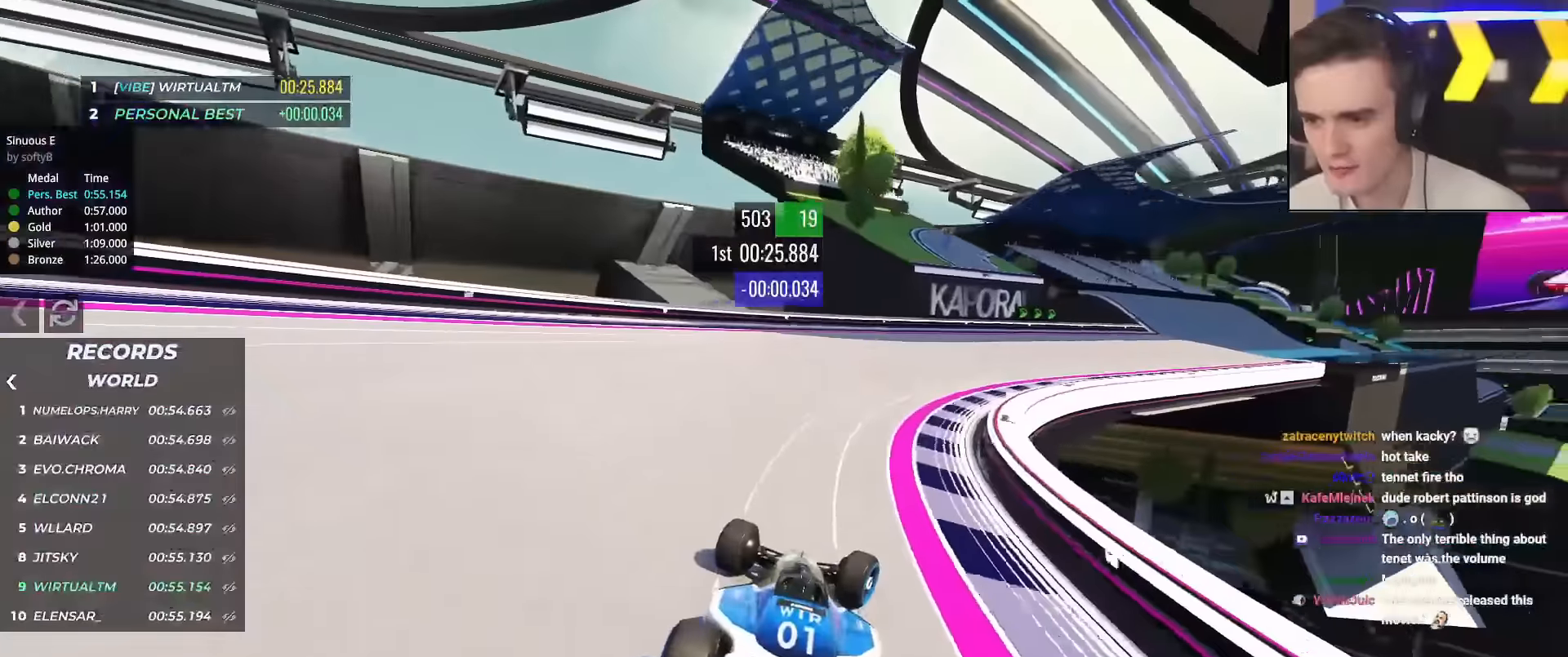
{"keys": ["right", "up"], "events": []}
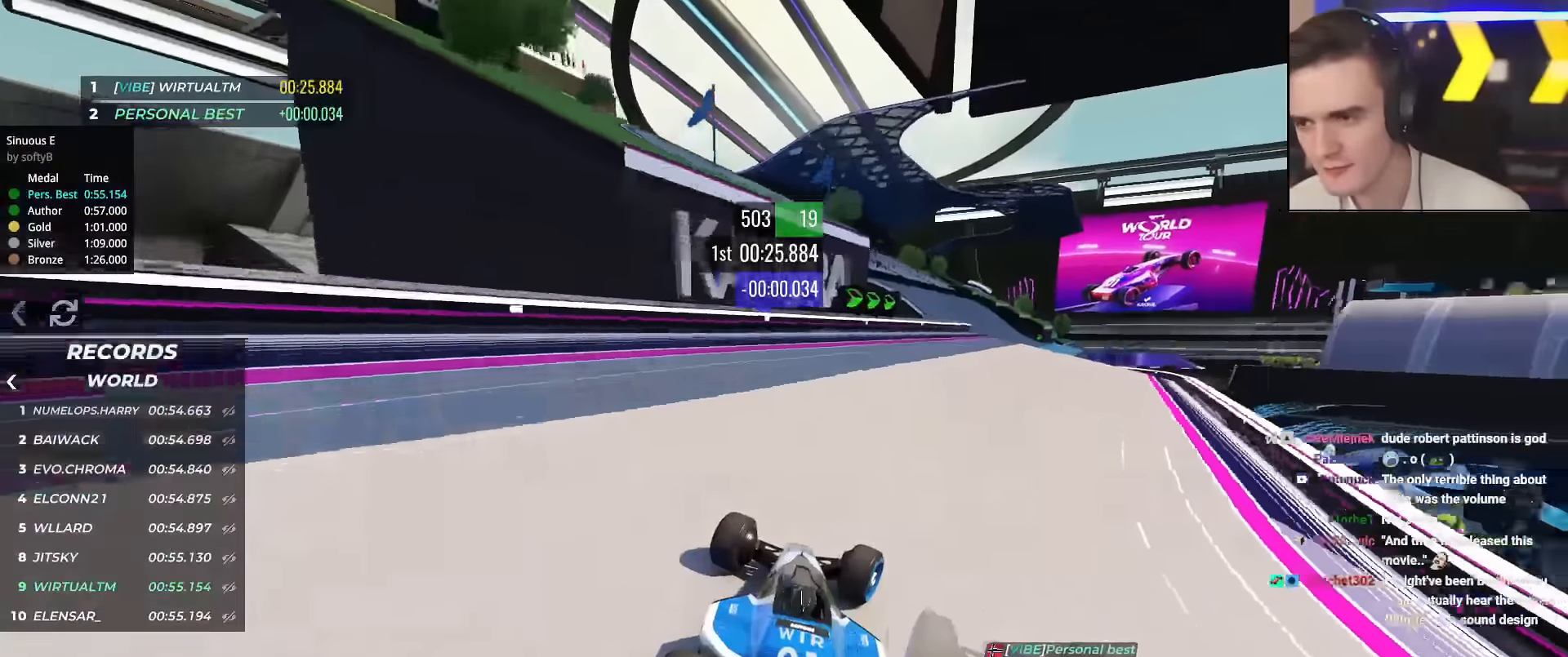
{"keys": ["right", "up"], "events": []}
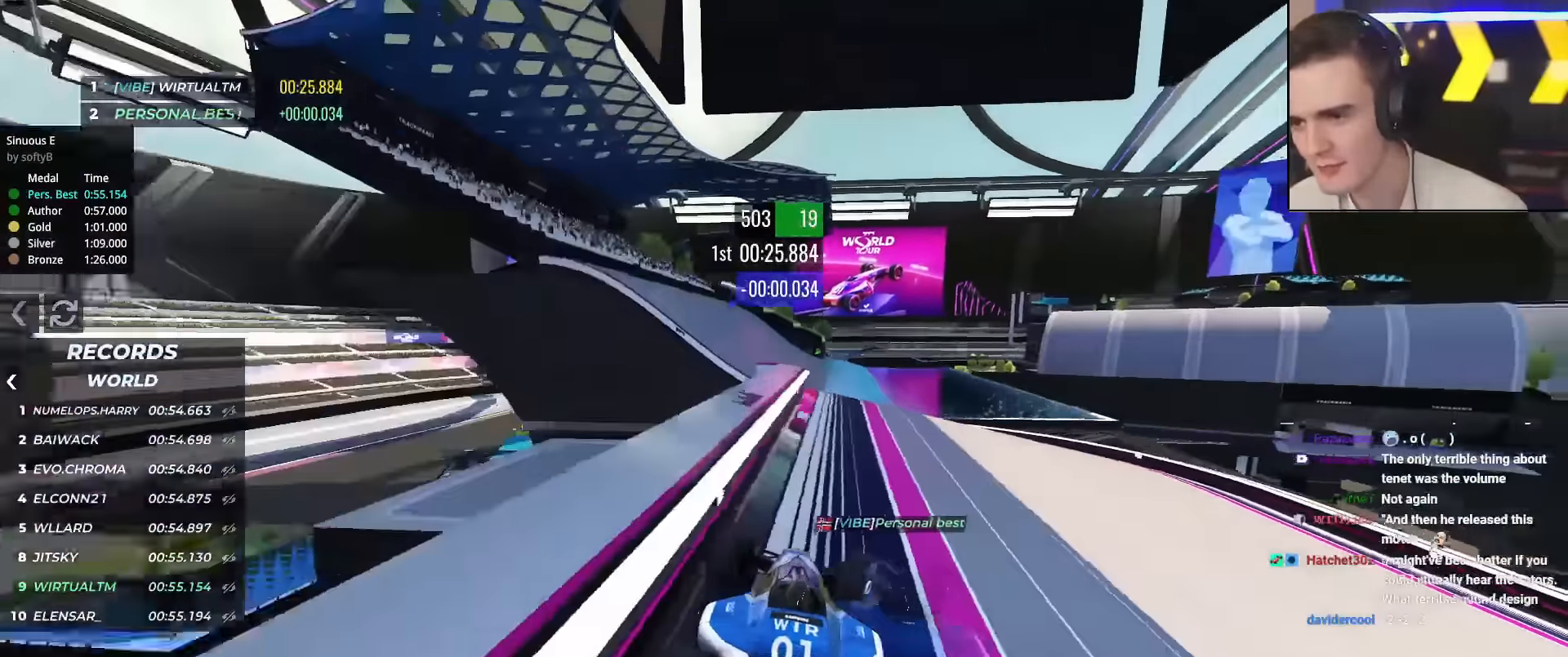
{"keys": ["brake", "right", "up"], "events": [[50, "right", "up"], [133, "left", "down"], [233, "left", "up"], [417, "right", "down"], [467, "brake", "down"]]}
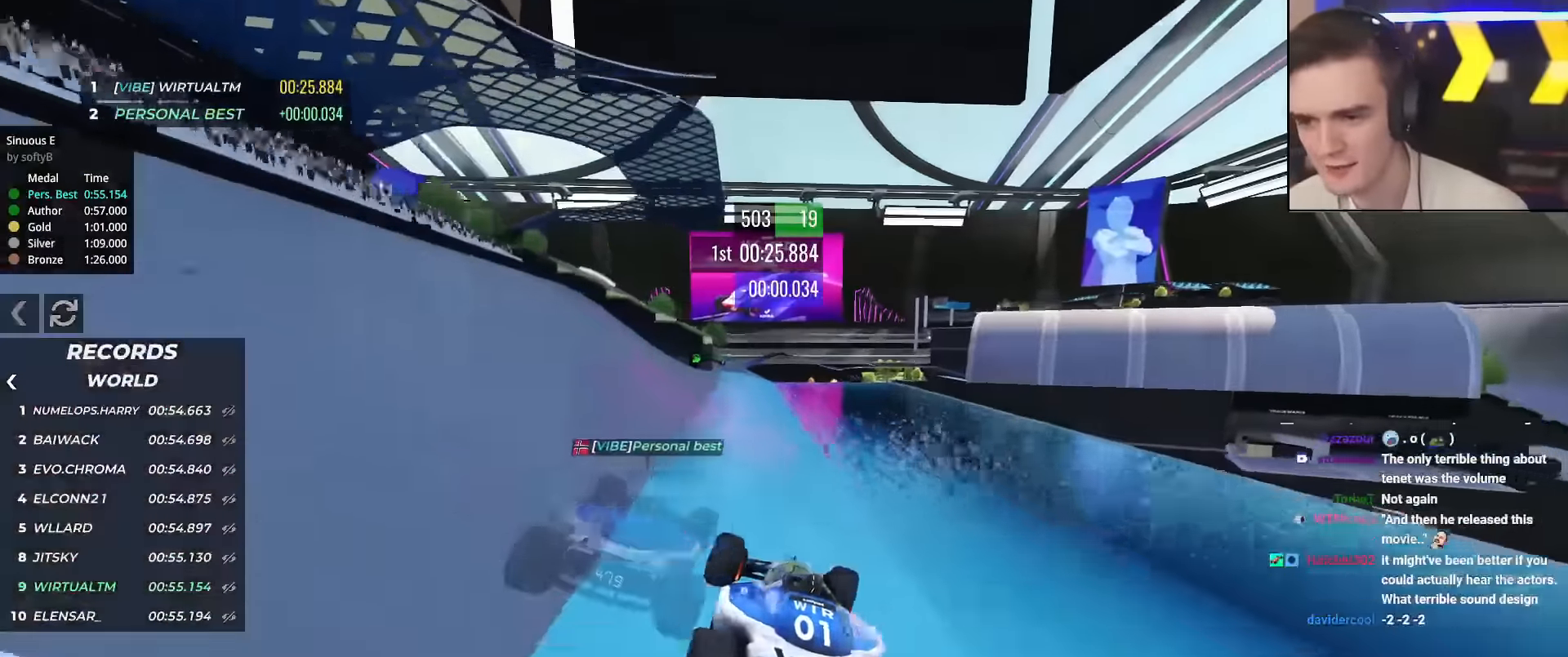
{"keys": ["right", "up"], "events": [[50, "right", "up"], [67, "brake", "up"], [201, "left", "down"], [334, "left", "up"], [484, "right", "down"]]}
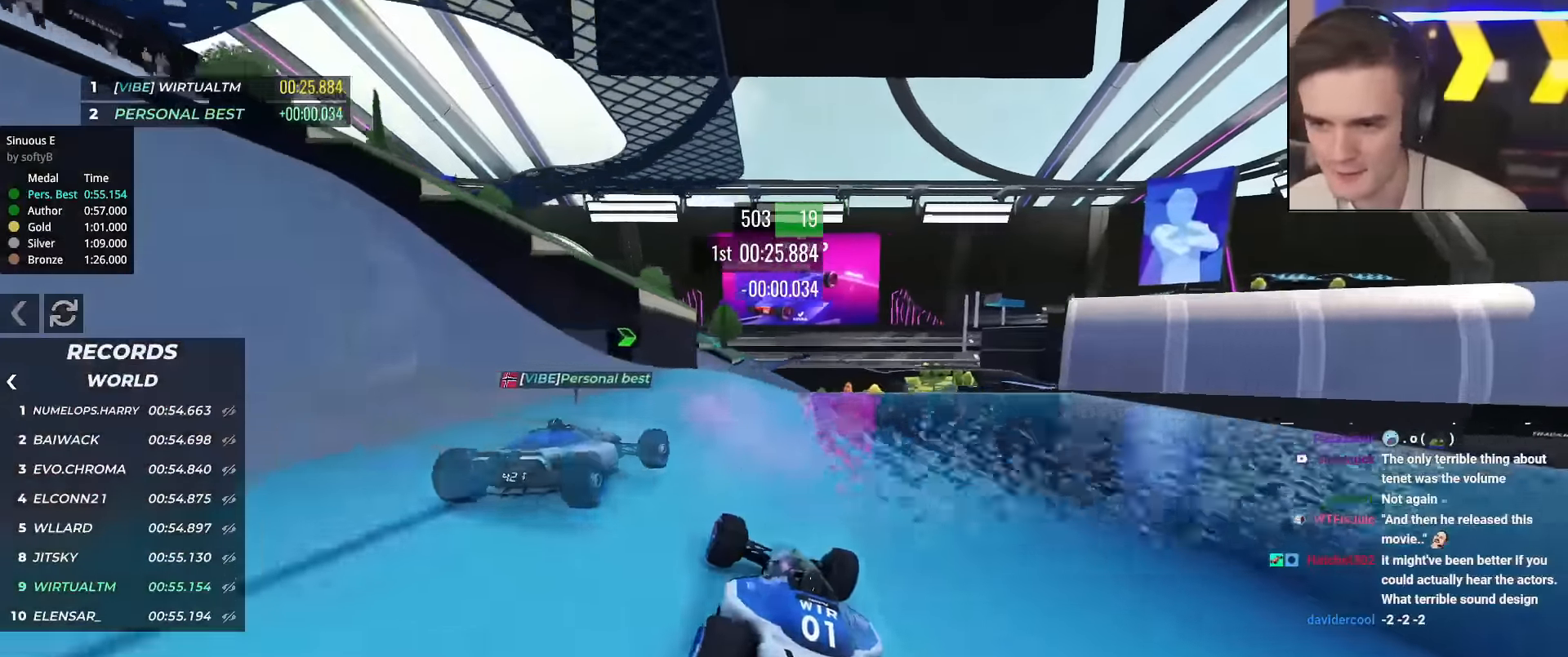
{"keys": ["brake", "left"], "events": [[167, "right", "up"], [217, "left", "down"], [450, "brake", "down"], [450, "up", "up"]]}
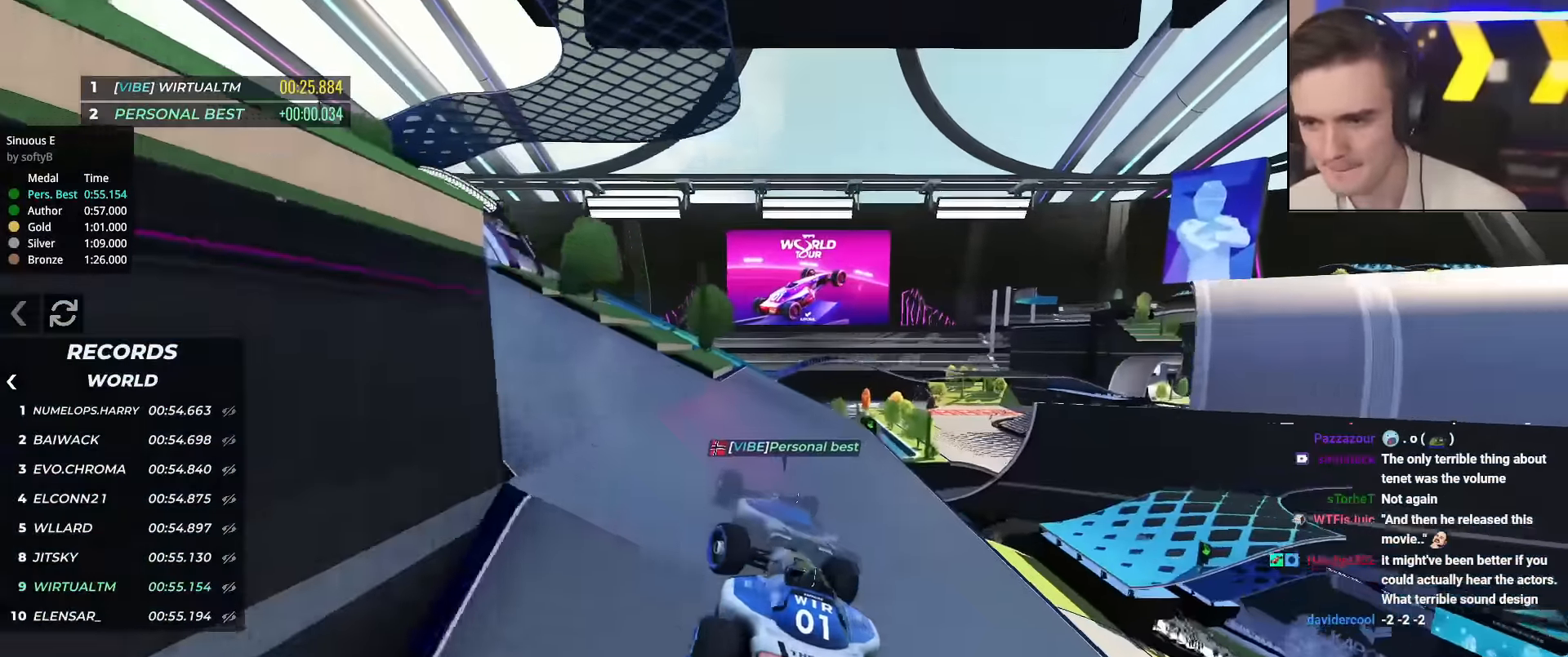
{"keys": ["left"], "events": [[50, "brake", "up"], [100, "up", "down"], [334, "up", "up"]]}
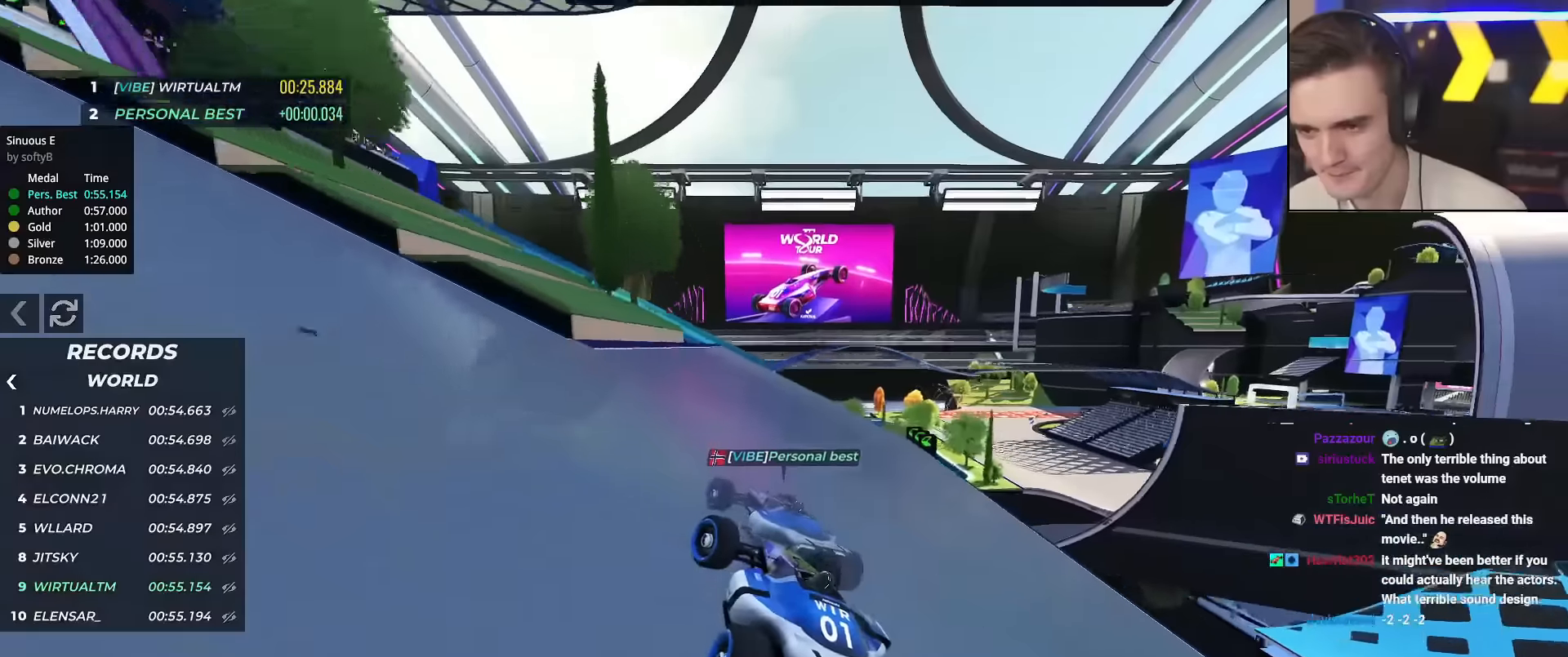
{"keys": ["left", "up"], "events": [[67, "up", "down"]]}
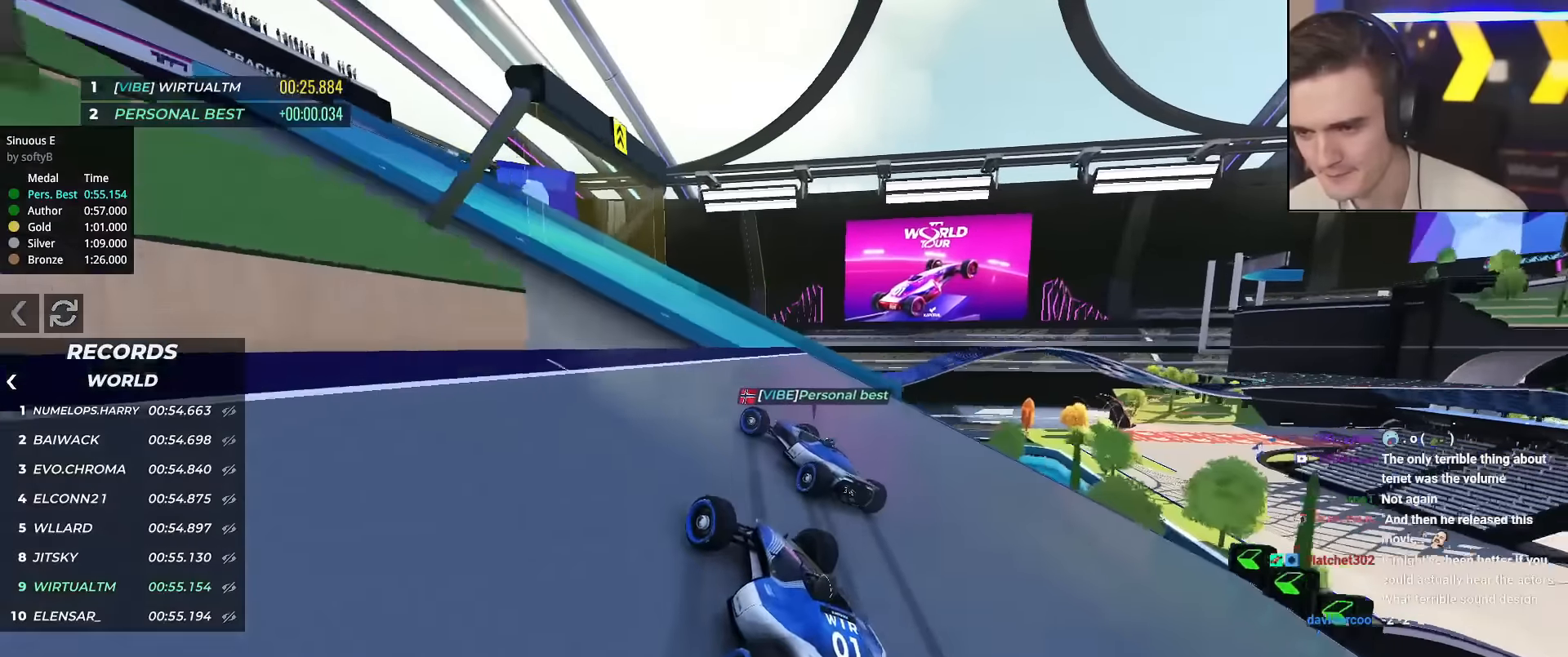
{"keys": ["left", "up"], "events": []}
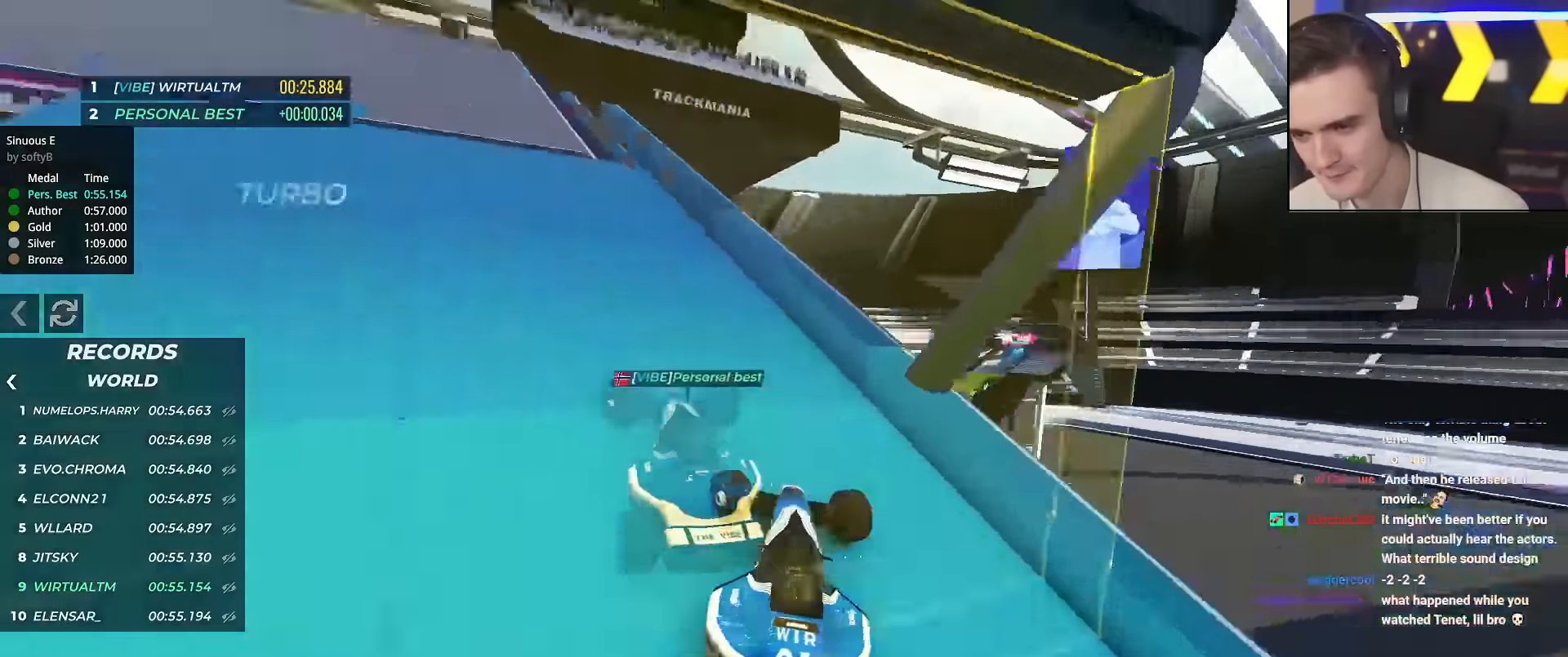
{"keys": ["left", "up"], "events": []}
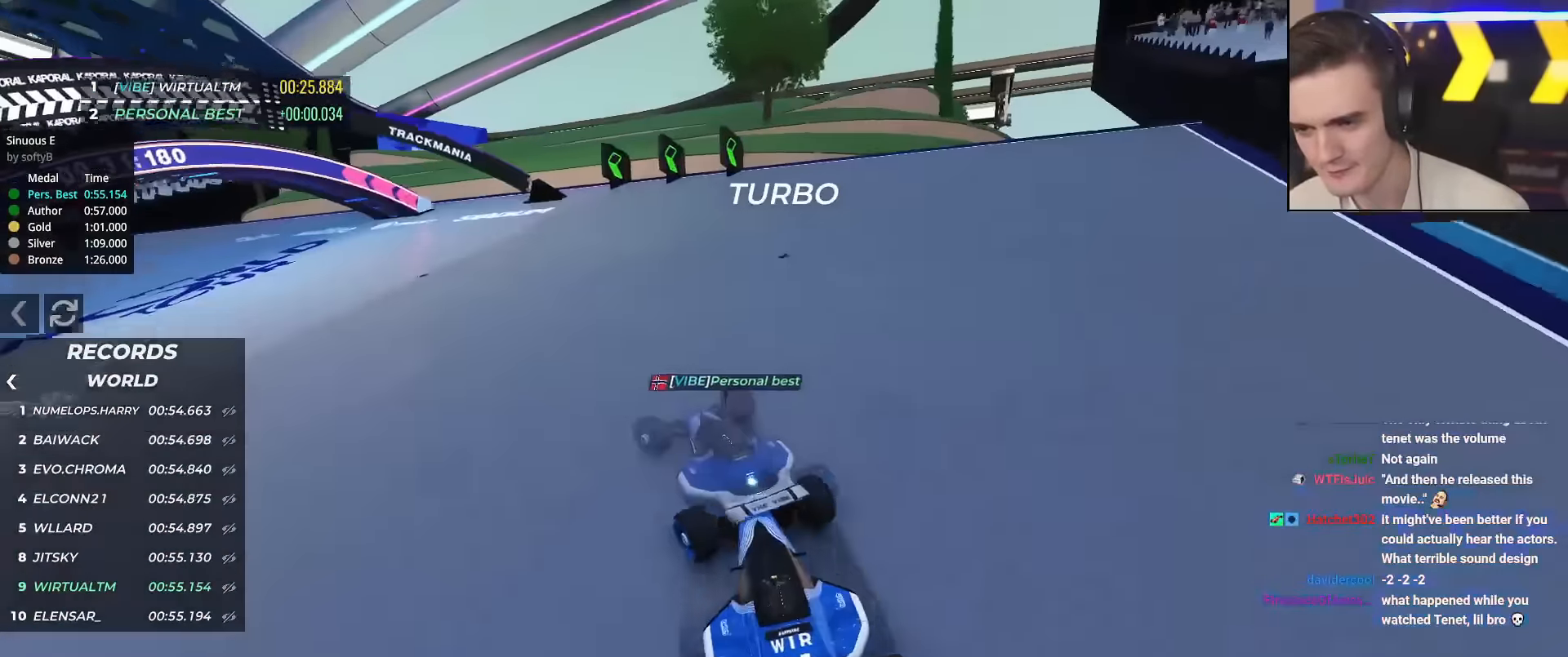
{"keys": ["left", "up"], "events": [[251, "up", "up"], [301, "up", "down"]]}
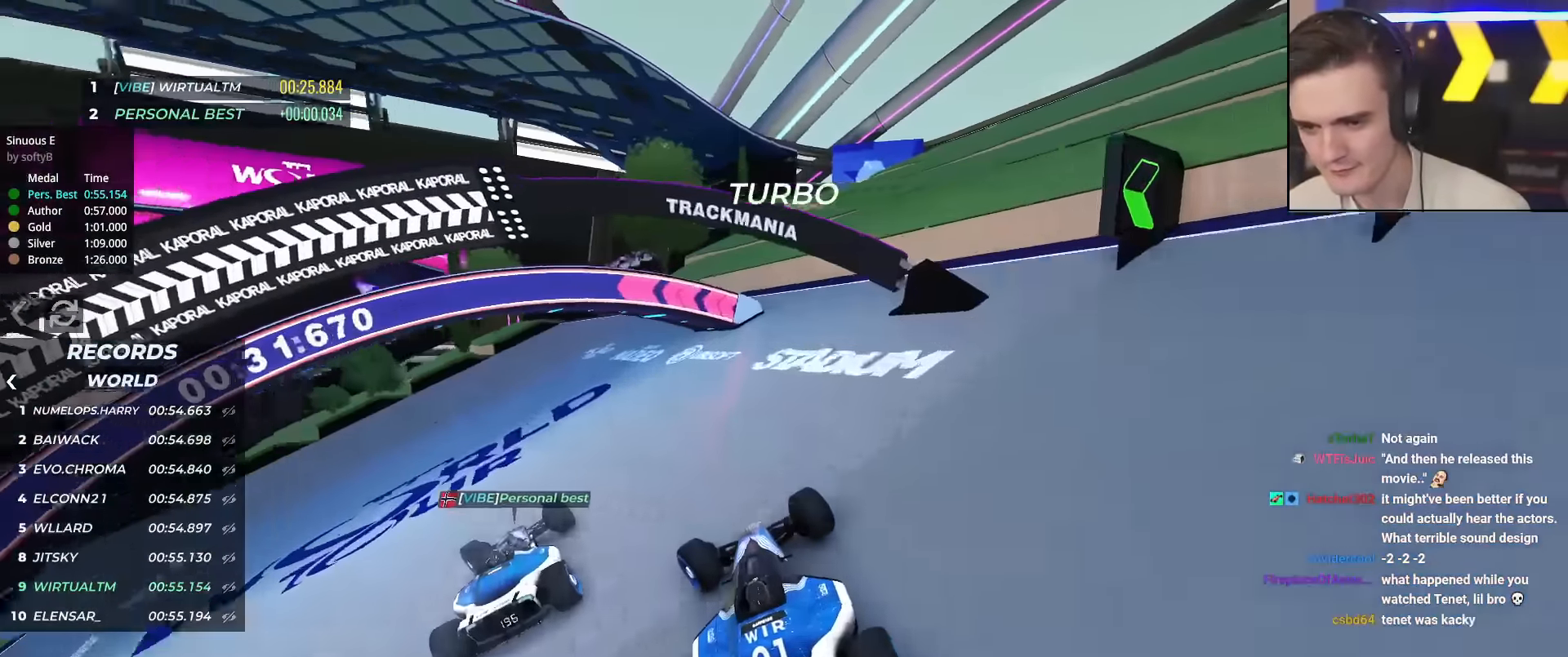
{"keys": ["left", "up"], "events": []}
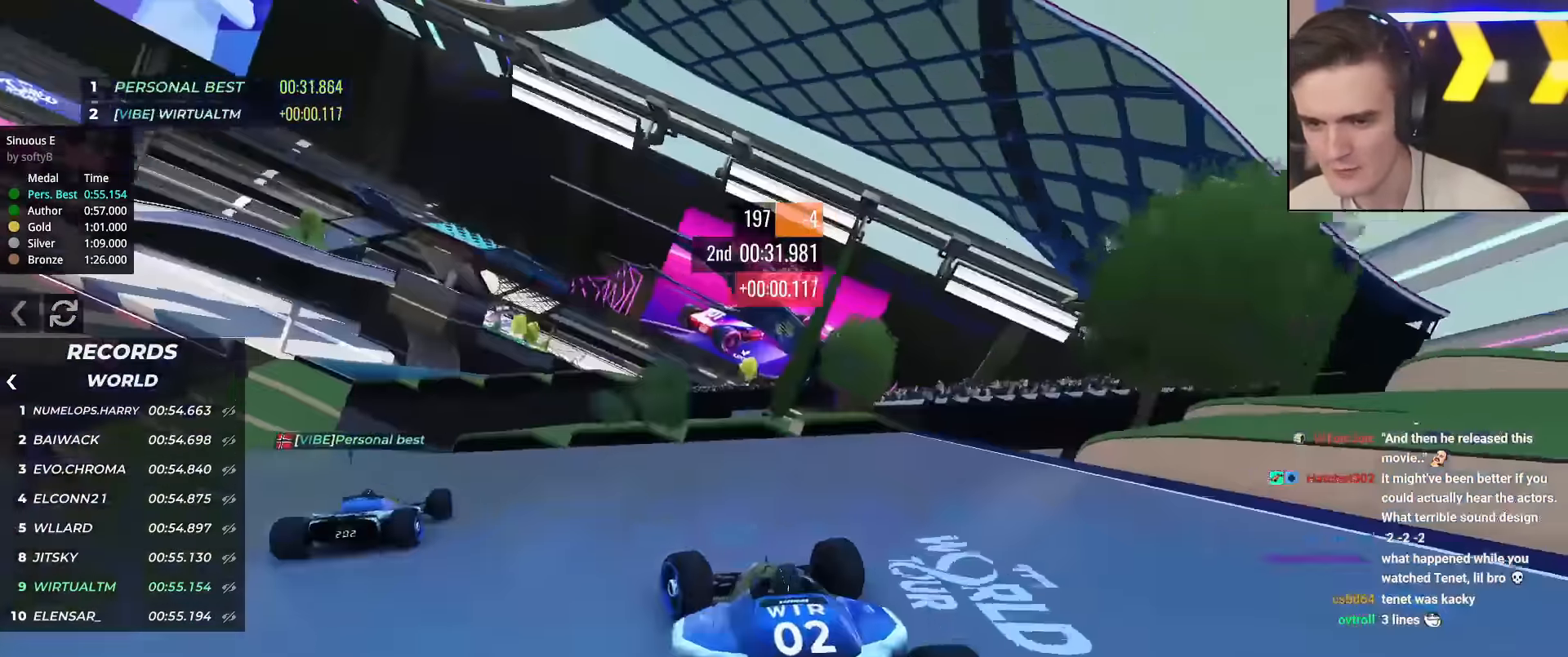
{"keys": ["left", "up"], "events": []}
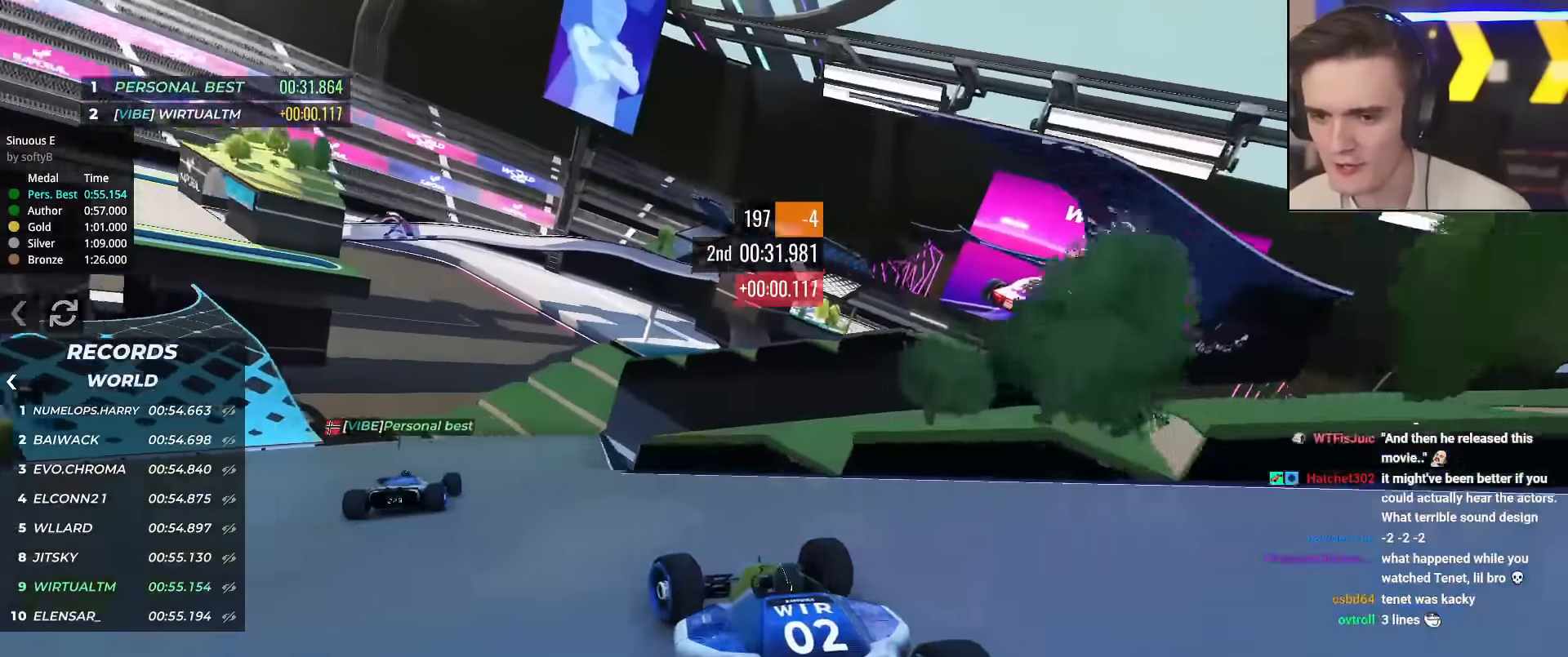
{"keys": ["up"], "events": [[484, "left", "up"]]}
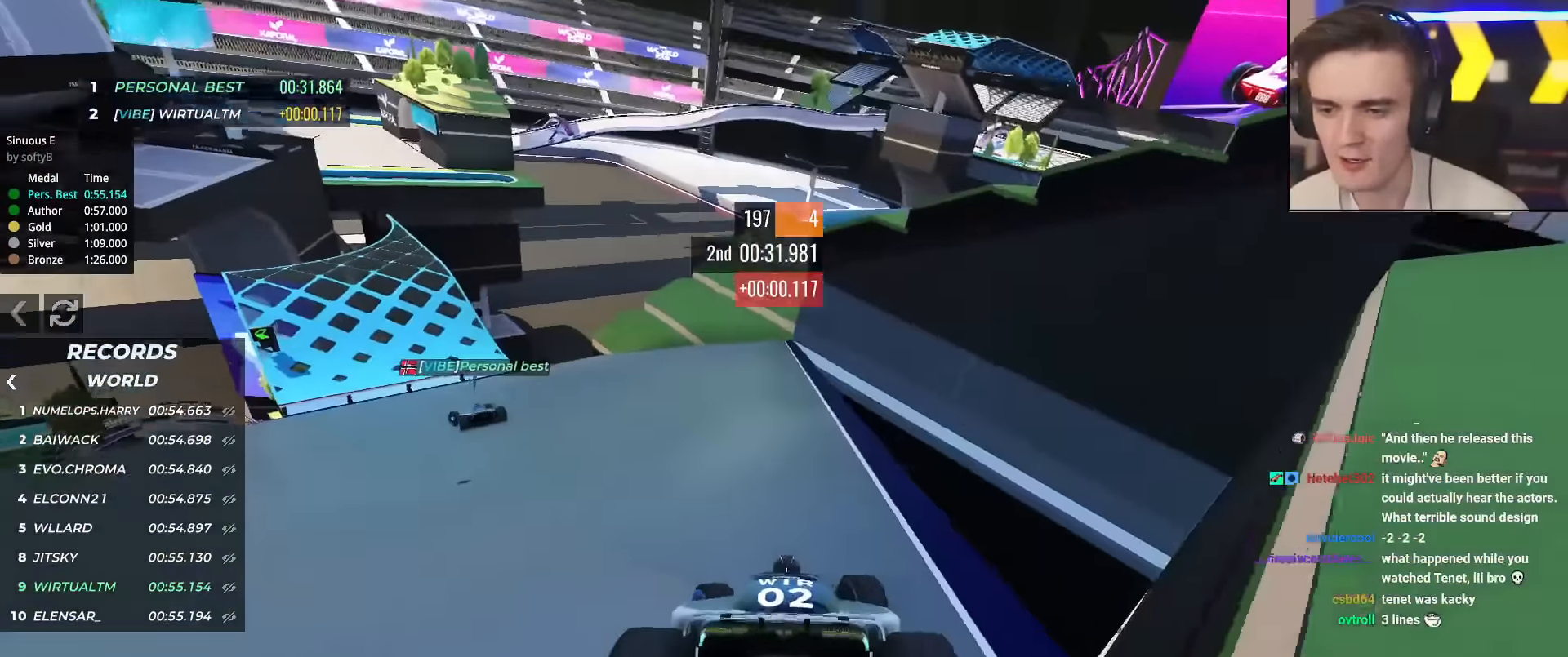
{"keys": ["up"], "events": []}
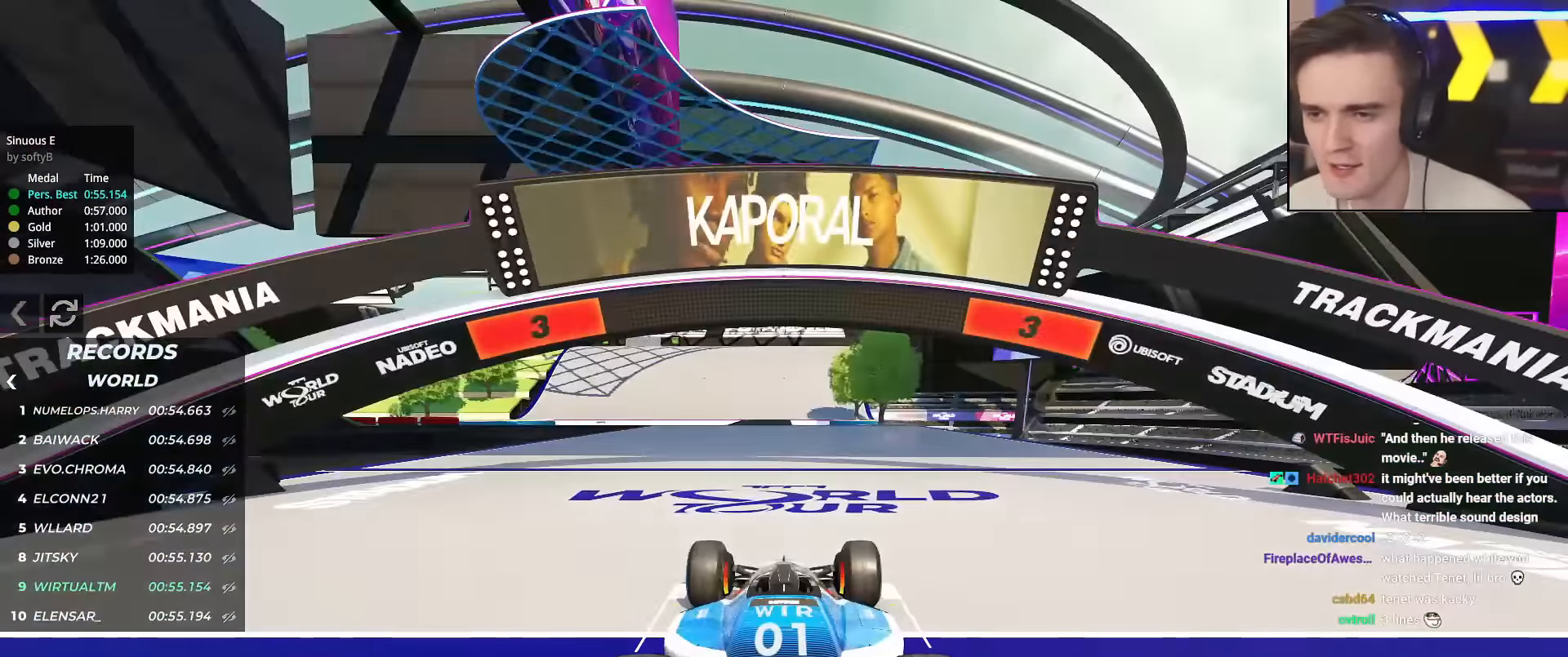
{"keys": ["up"], "events": []}
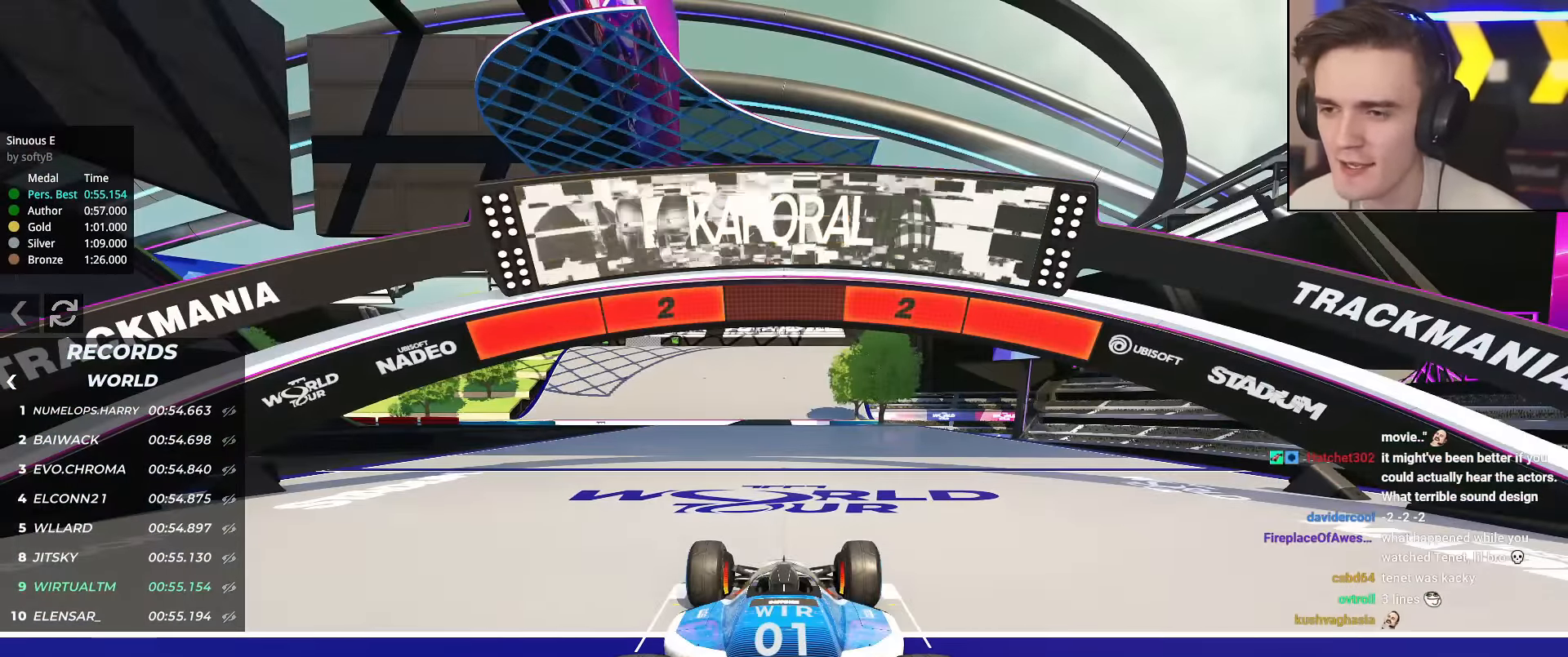
{"keys": ["up"], "events": []}
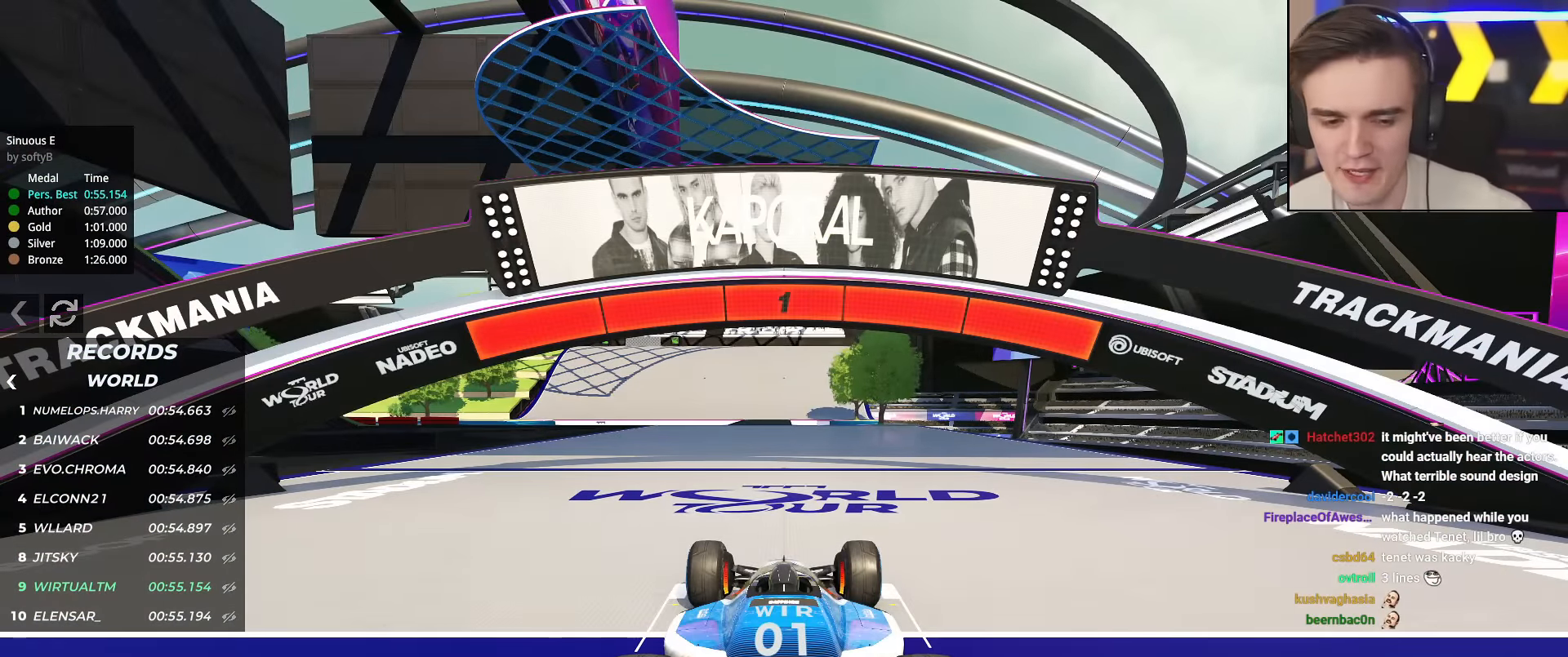
{"keys": ["up"], "events": []}